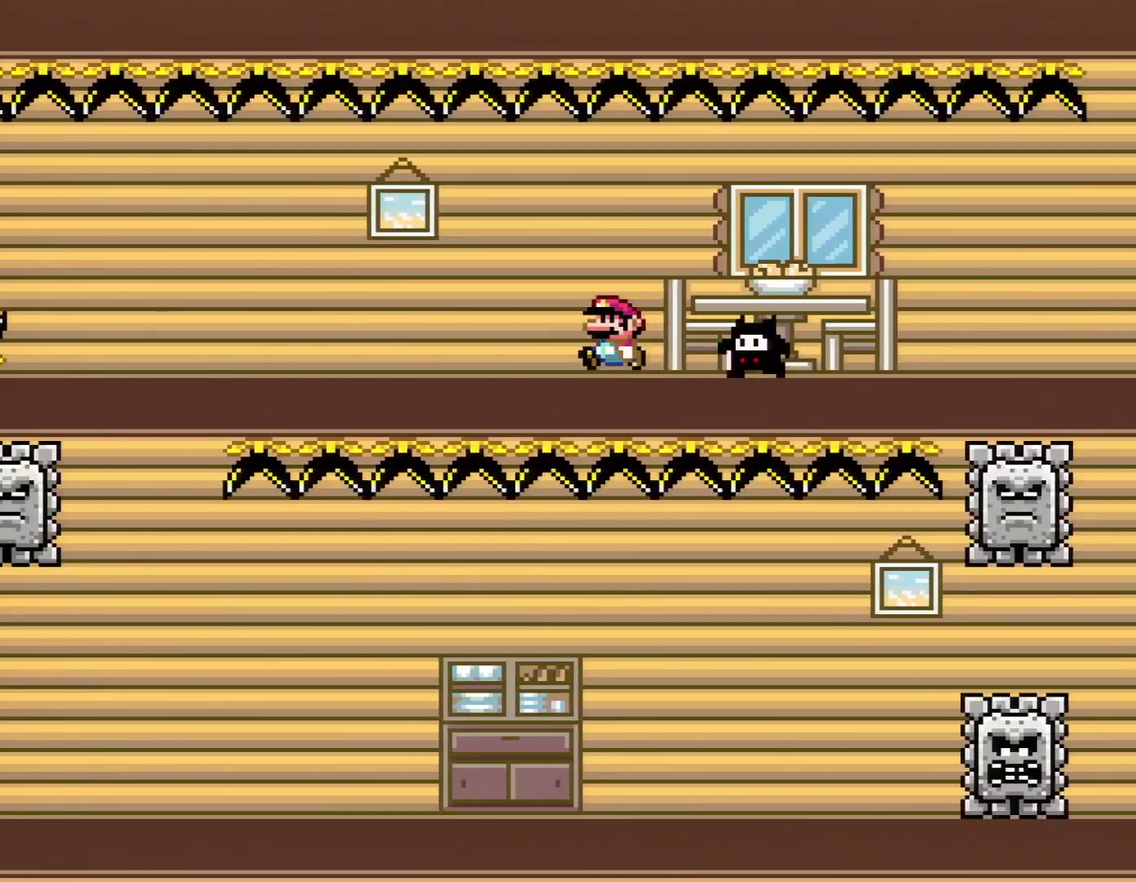
Gameplay with a controller (Nintendo layout); each line is a JSON object with the inputs held at the frame after it. "events" lists button and stick changes between this image and that frame as [ms after this image, input, new state], when the widget could be followed in between. Not read: L3 R3.
{"buttons": ["X", "DPAD_LEFT"], "events": []}
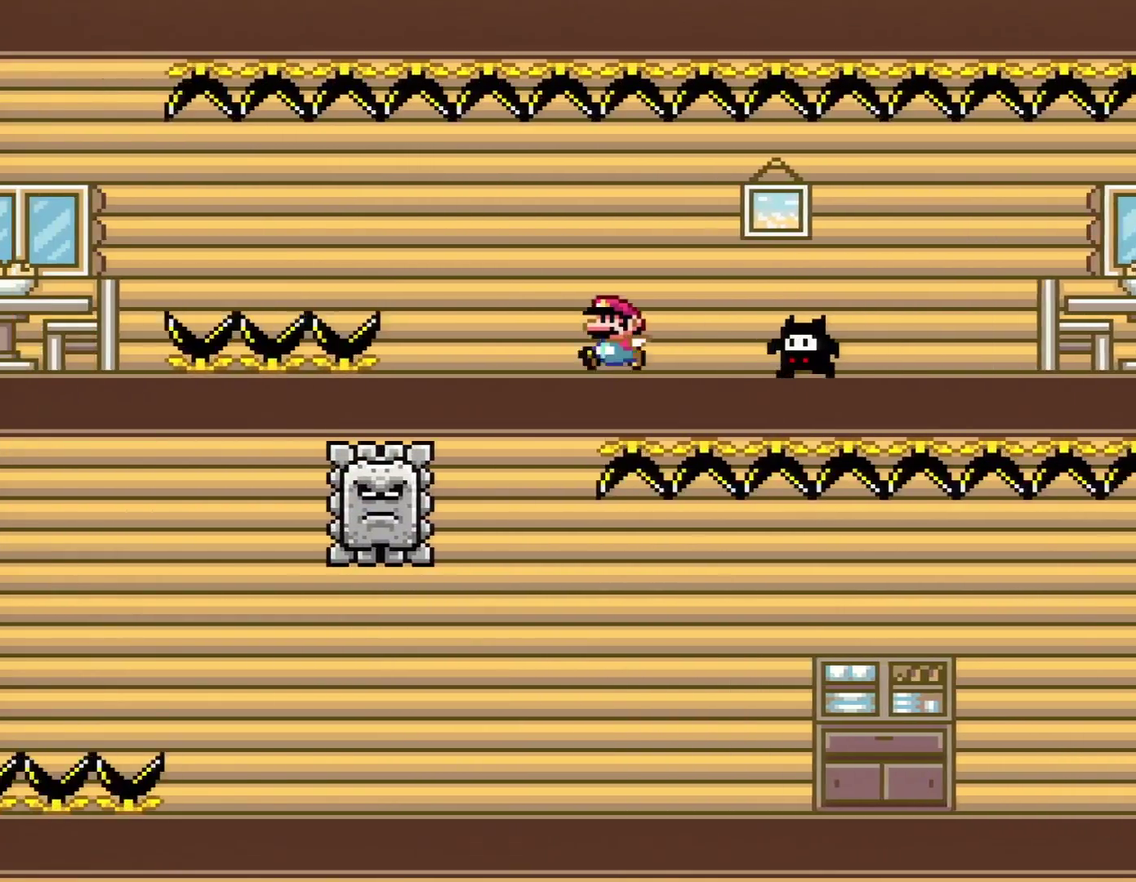
{"buttons": ["A", "X", "DPAD_LEFT"], "events": [[217, "A", "down"], [267, "A", "up"], [450, "A", "down"]]}
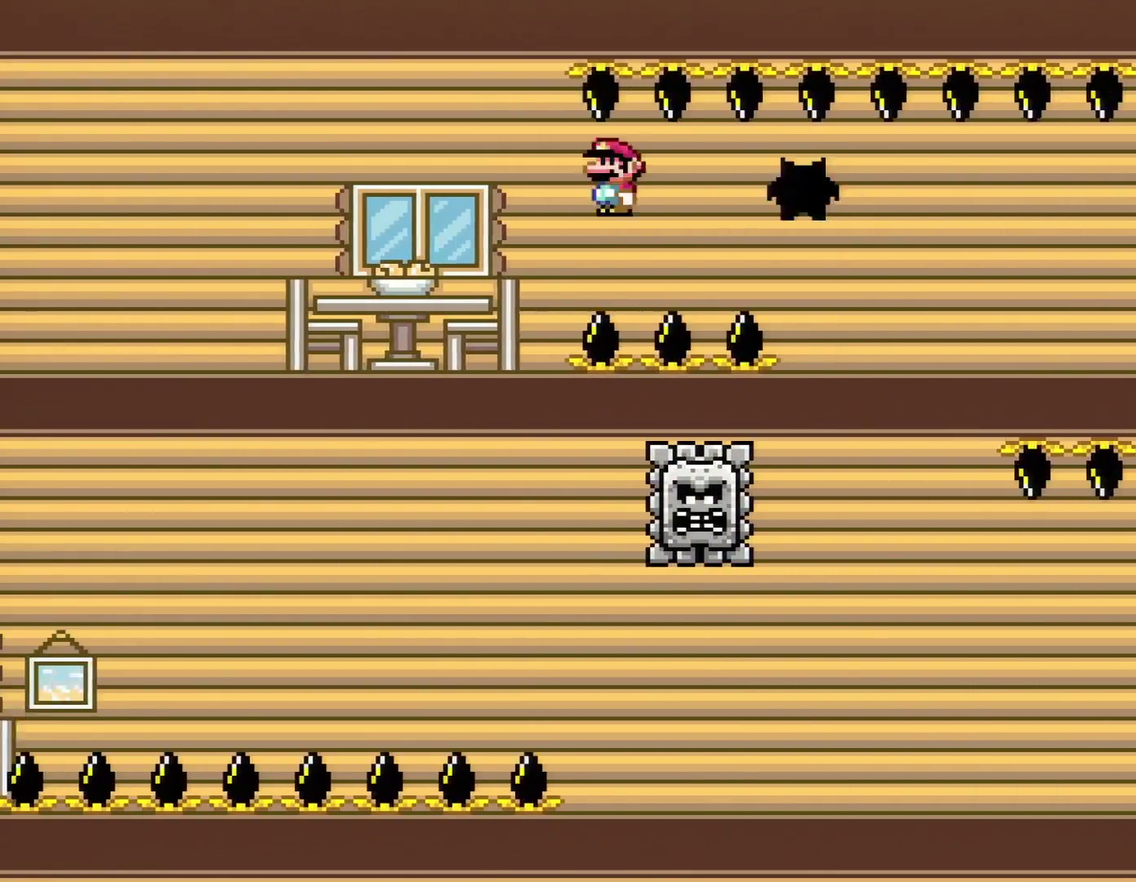
{"buttons": ["X", "DPAD_LEFT"], "events": [[333, "A", "up"]]}
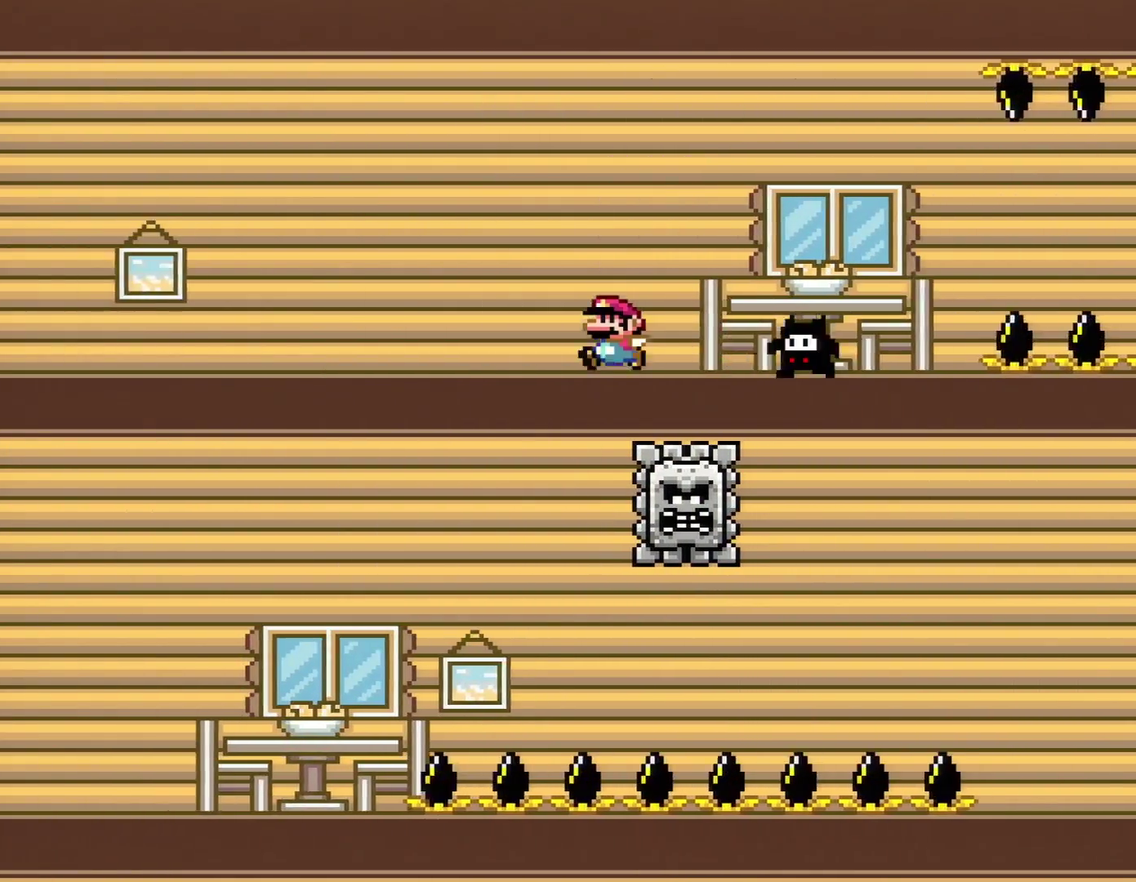
{"buttons": ["X", "DPAD_LEFT"], "events": []}
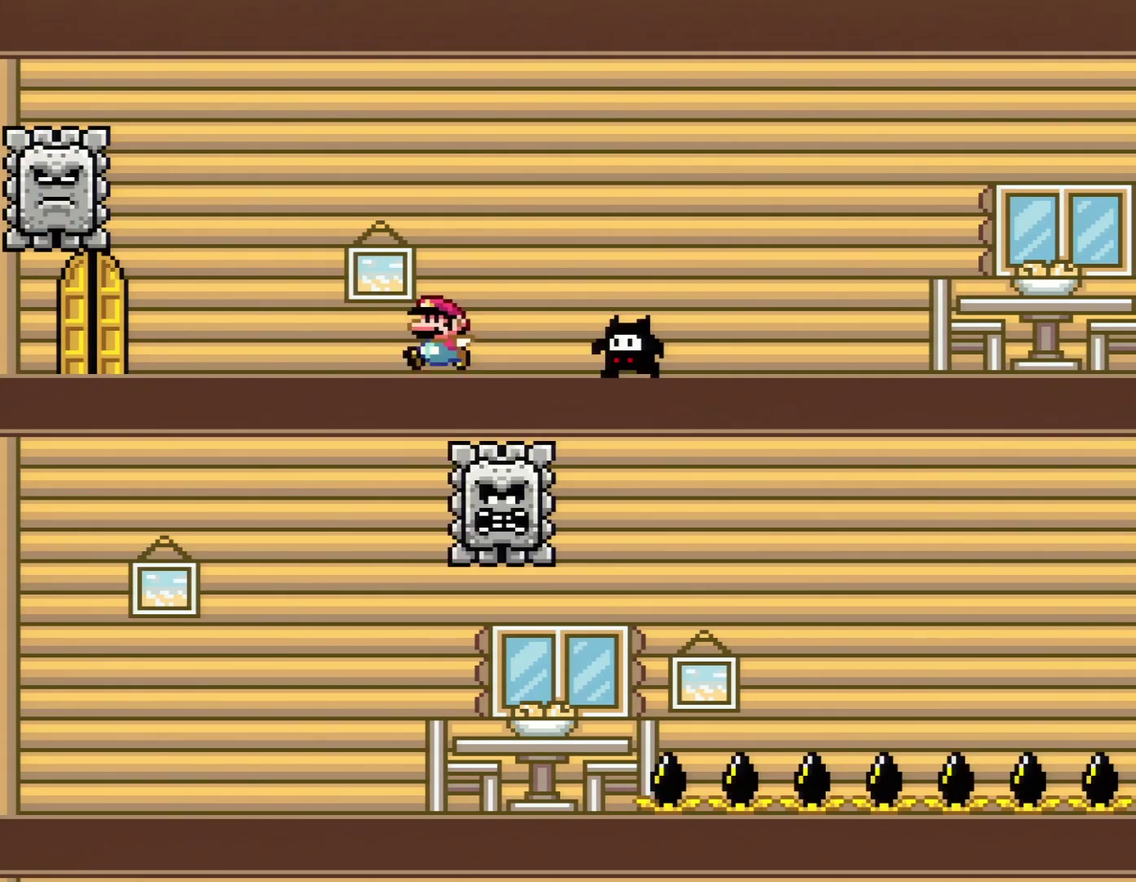
{"buttons": ["A", "X", "DPAD_RIGHT"], "events": [[383, "DPAD_LEFT", "up"], [383, "DPAD_RIGHT", "down"], [400, "A", "down"]]}
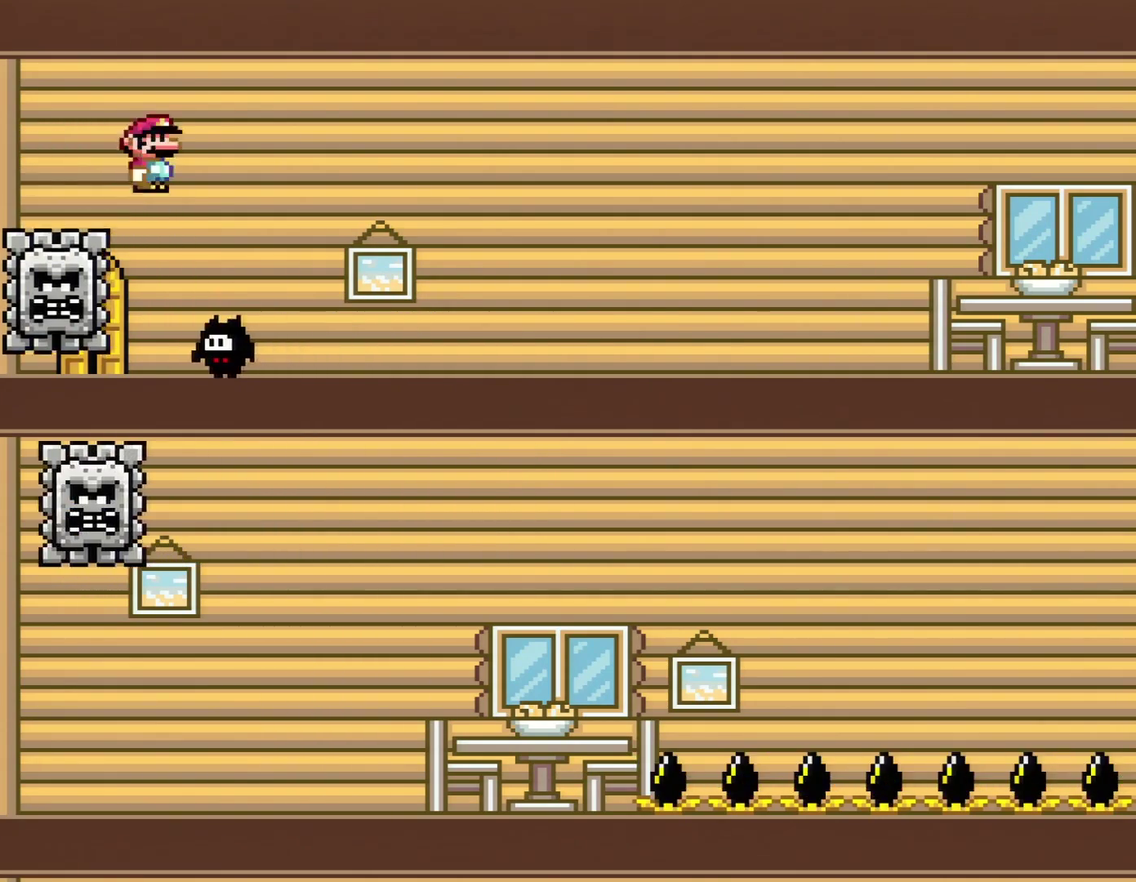
{"buttons": ["X", "DPAD_RIGHT"], "events": [[67, "A", "up"], [133, "A", "down"], [400, "A", "up"]]}
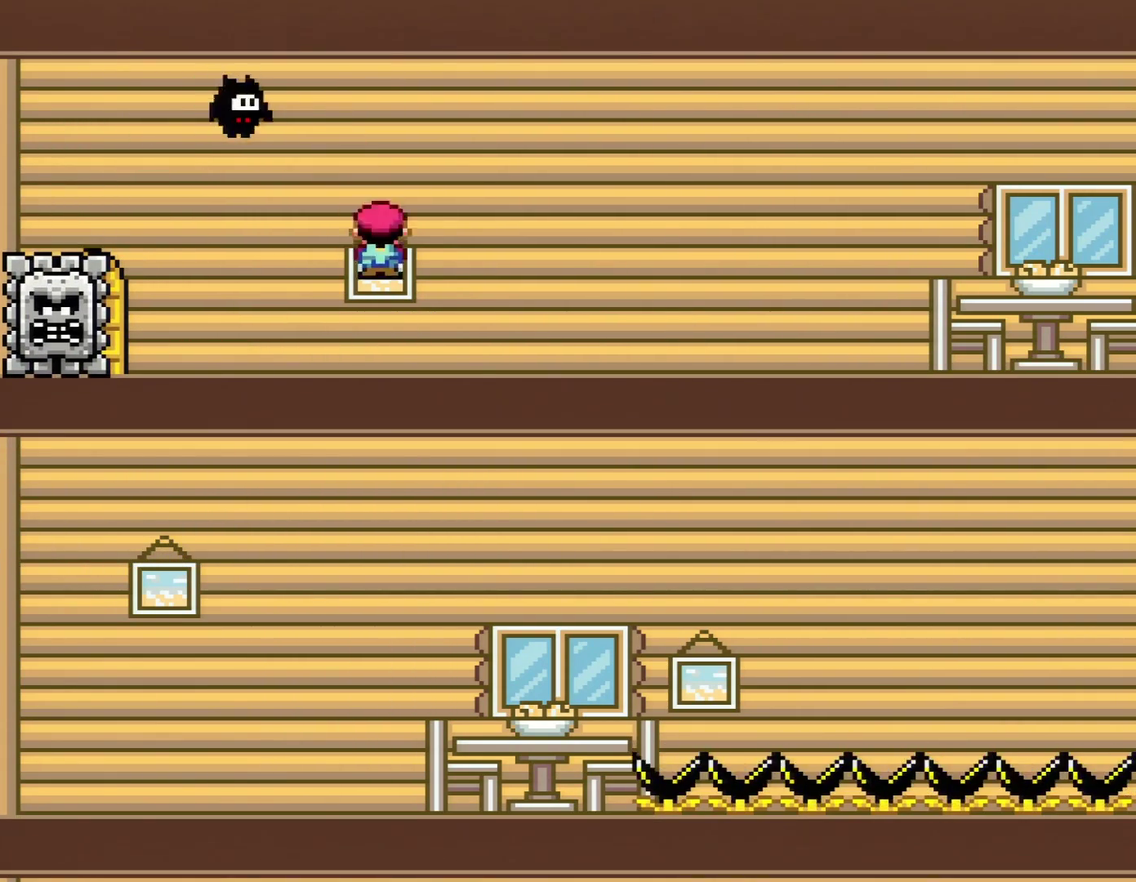
{"buttons": ["A", "X", "DPAD_LEFT"], "events": [[367, "A", "down"], [367, "DPAD_LEFT", "down"], [367, "DPAD_RIGHT", "up"]]}
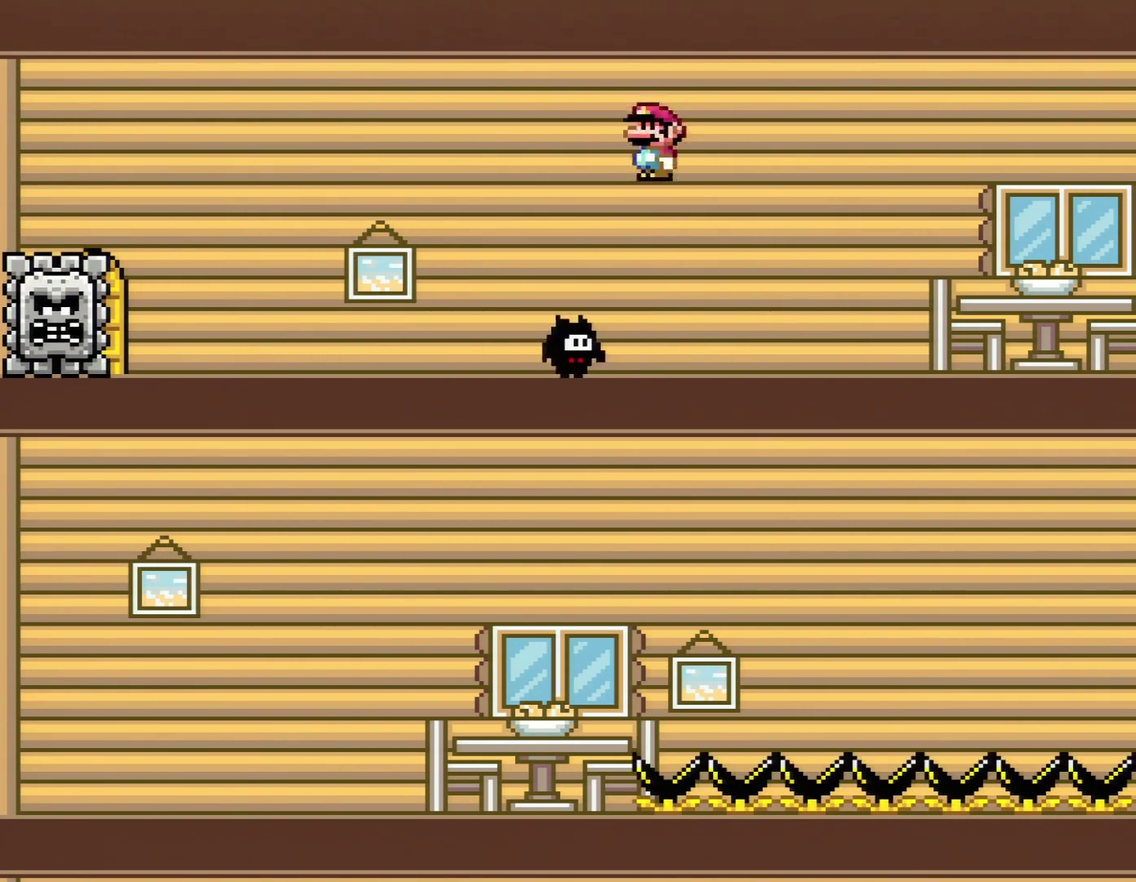
{"buttons": ["X", "DPAD_LEFT"], "events": [[33, "A", "up"], [100, "A", "down"], [383, "A", "up"]]}
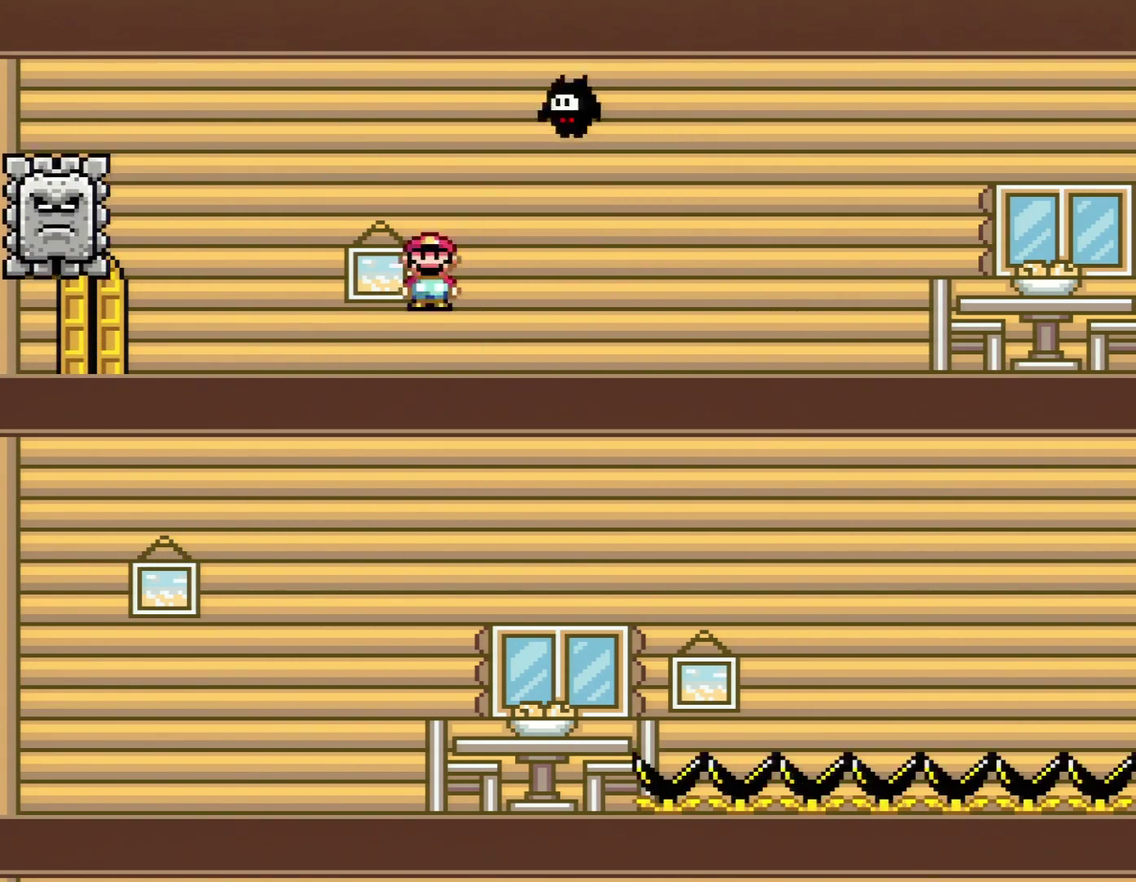
{"buttons": ["X", "DPAD_LEFT"], "events": [[367, "DPAD_LEFT", "up"], [500, "DPAD_LEFT", "down"]]}
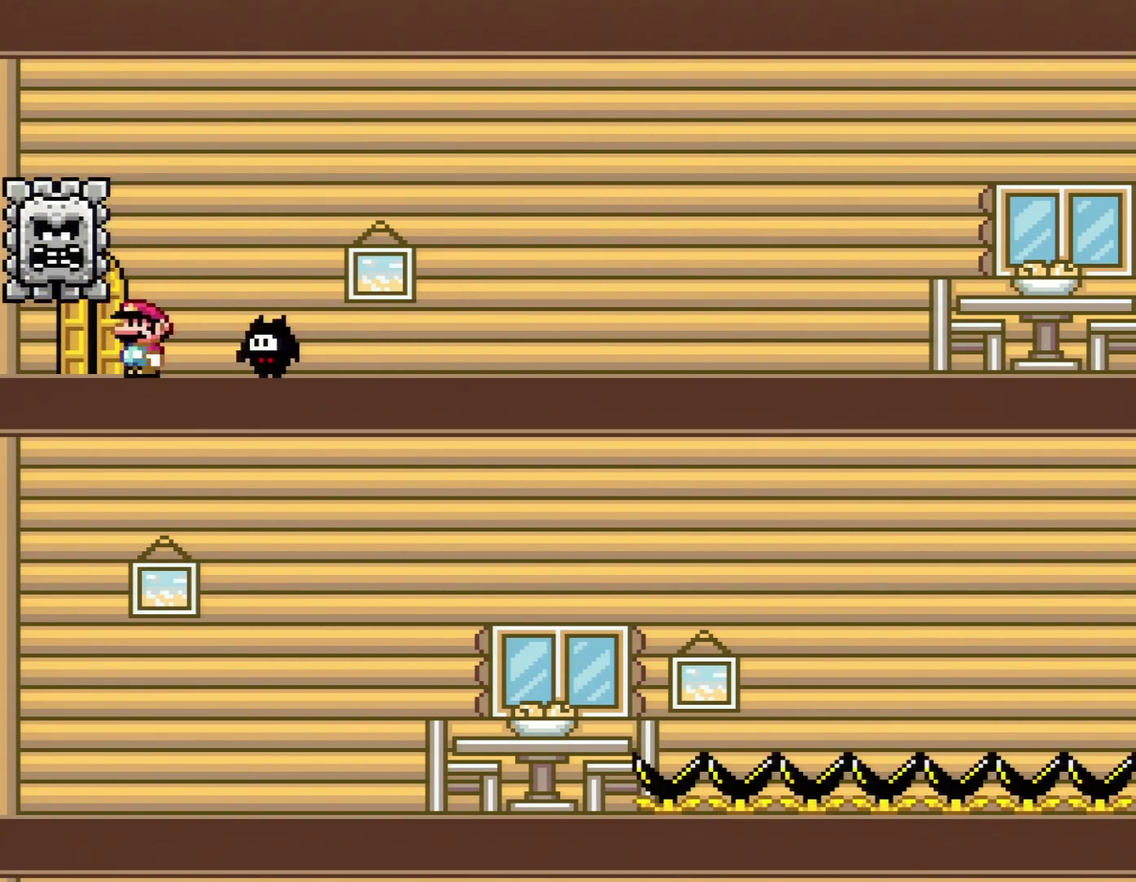
{"buttons": [], "events": [[150, "DPAD_LEFT", "up"], [217, "DPAD_UP", "down"], [317, "DPAD_UP", "up"], [383, "DPAD_UP", "down"], [417, "X", "up"], [433, "DPAD_UP", "up"]]}
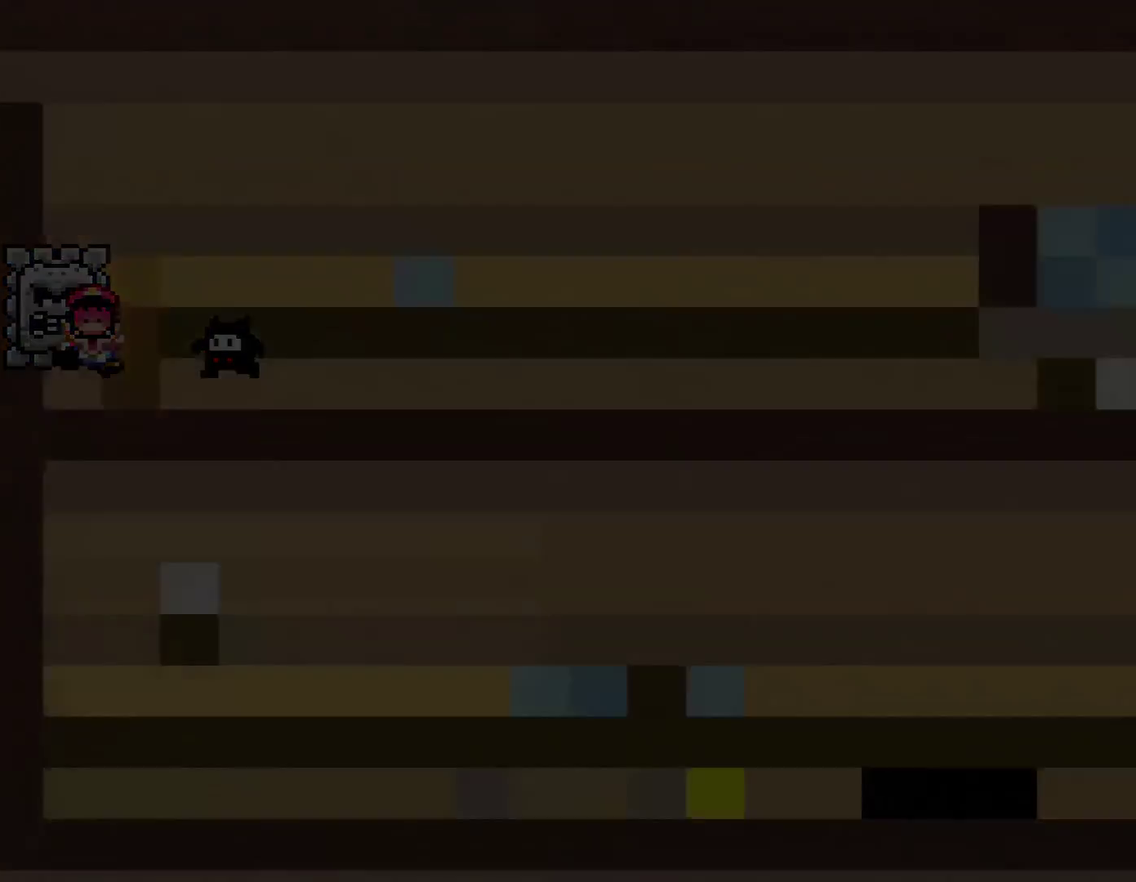
{"buttons": [], "events": []}
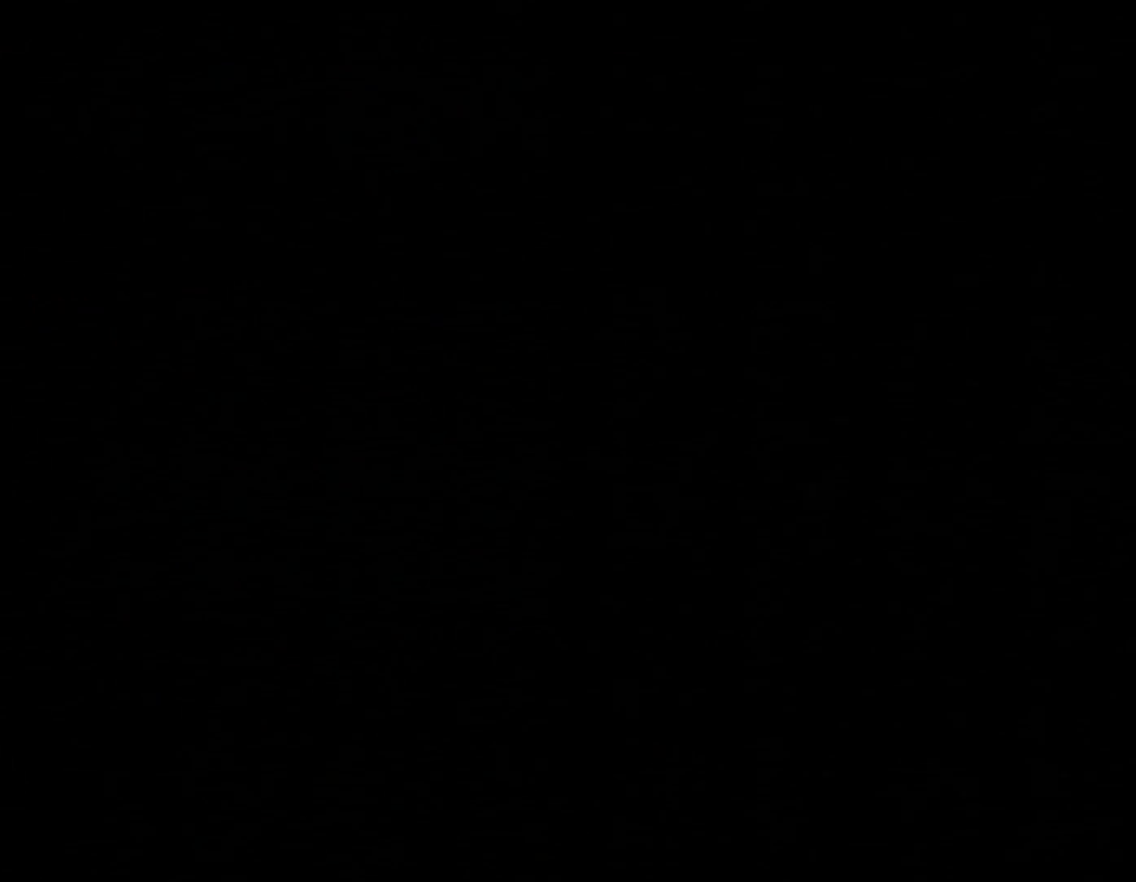
{"buttons": [], "events": []}
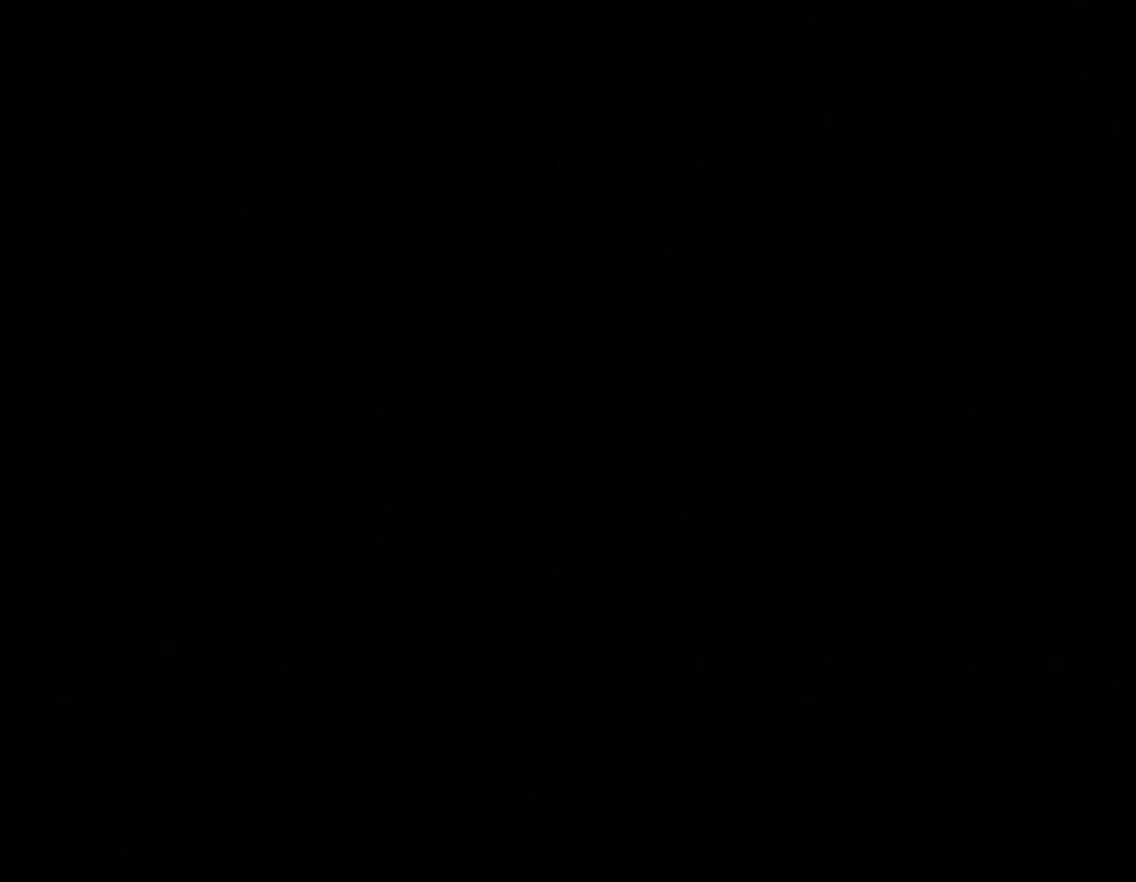
{"buttons": ["DPAD_LEFT"], "events": [[150, "DPAD_LEFT", "down"], [150, "X", "down"], [367, "A", "down"], [450, "A", "up"], [483, "X", "up"]]}
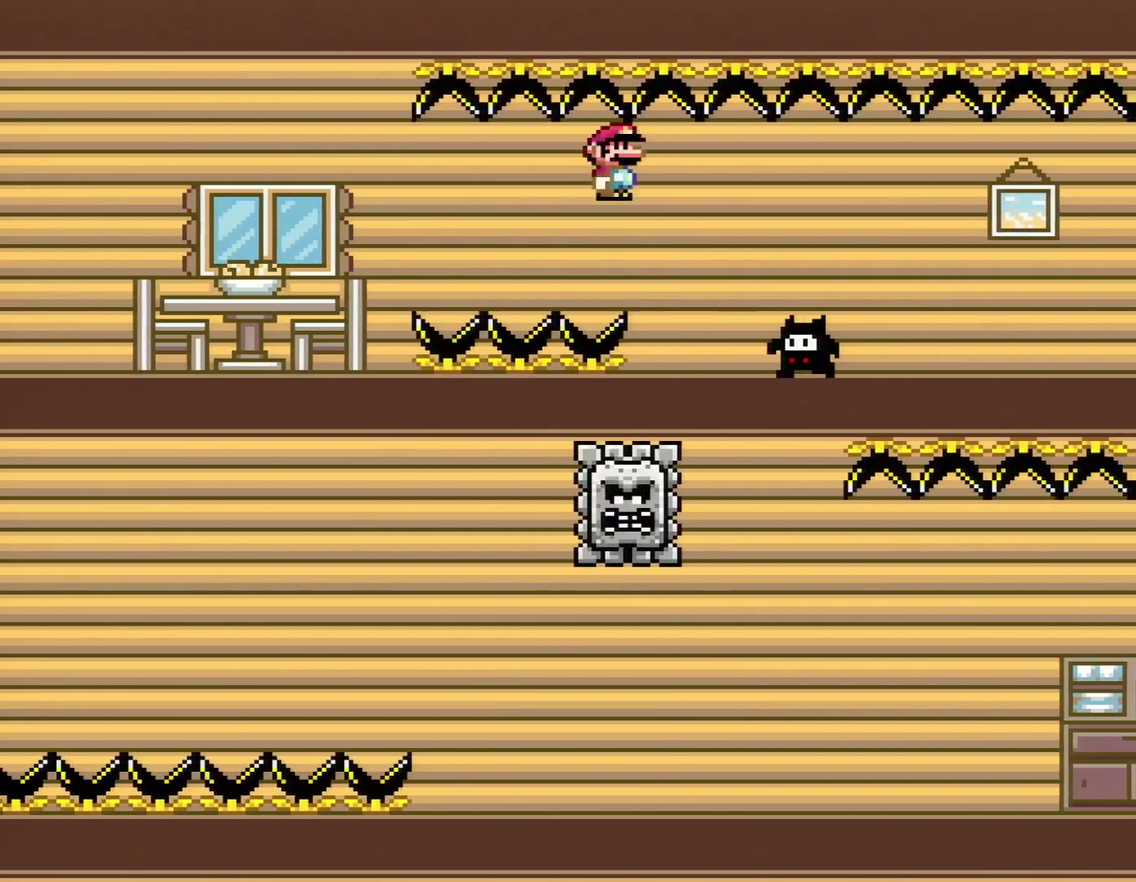
{"buttons": ["A", "X", "DPAD_LEFT"], "events": [[17, "X", "down"], [133, "A", "down"]]}
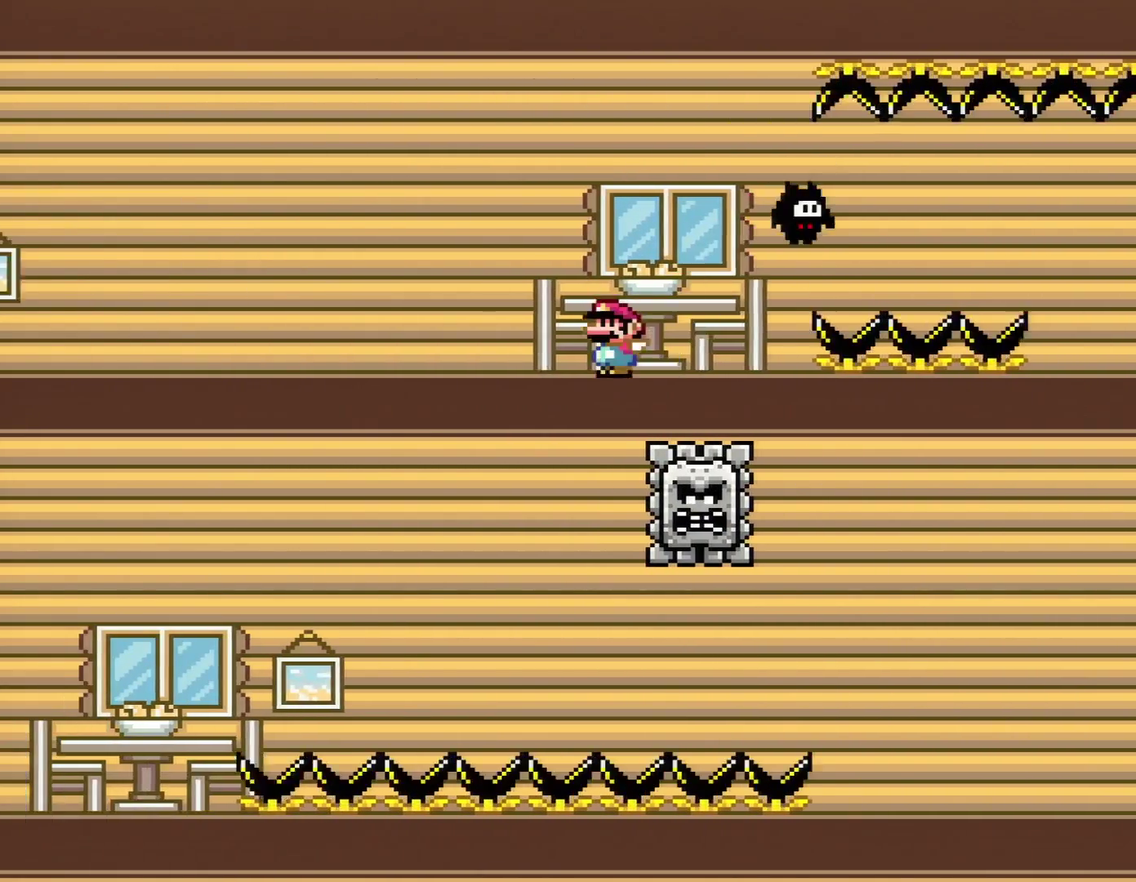
{"buttons": ["X", "DPAD_LEFT"], "events": [[17, "A", "up"]]}
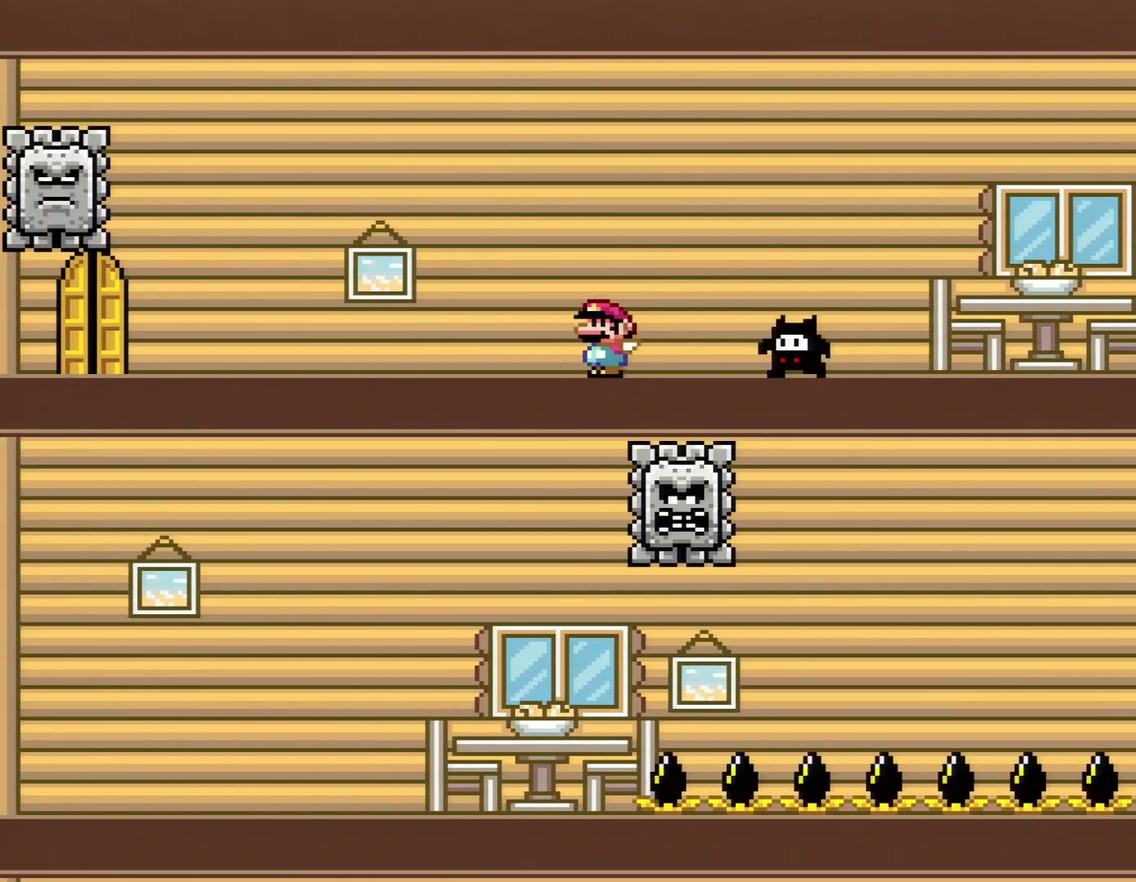
{"buttons": ["Y", "DPAD_LEFT"], "events": [[17, "Y", "down"], [50, "X", "up"]]}
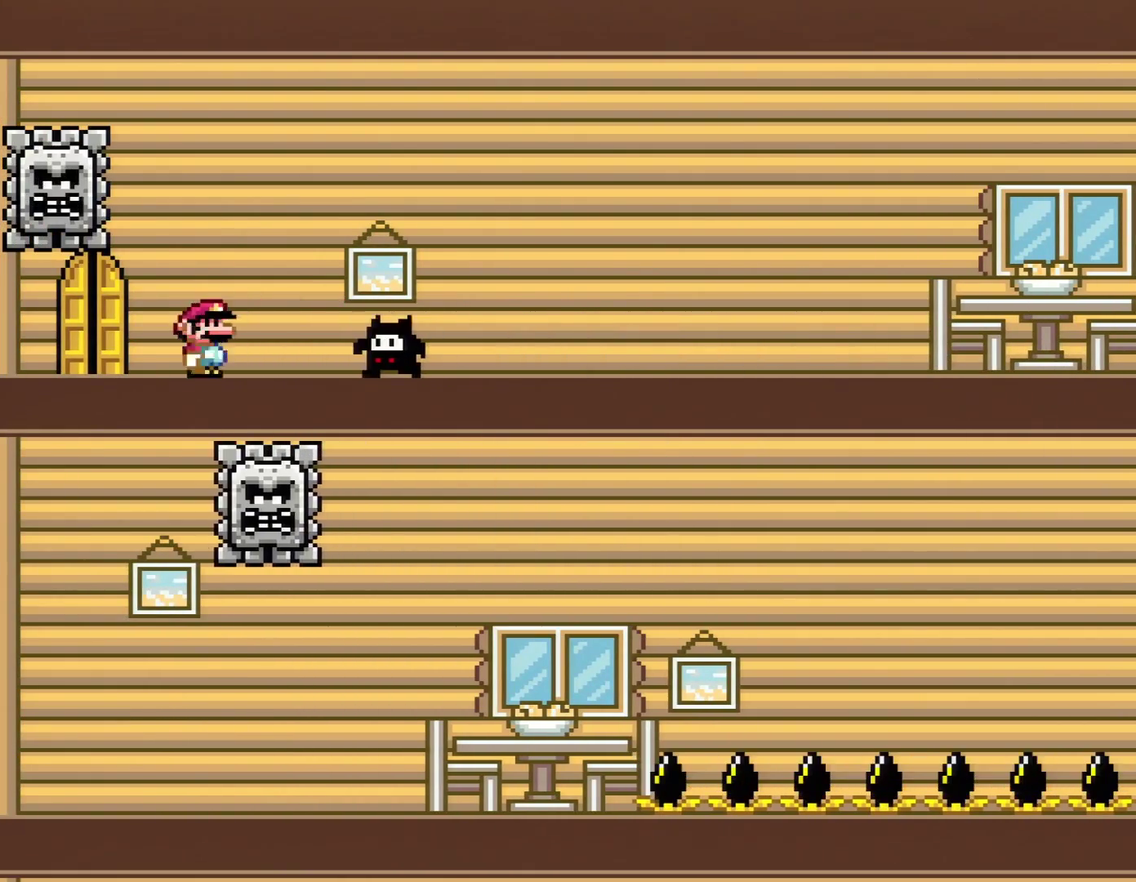
{"buttons": ["Y", "DPAD_RIGHT"], "events": [[50, "DPAD_LEFT", "up"], [83, "B", "down"], [83, "DPAD_RIGHT", "down"], [167, "B", "up"], [300, "B", "down"], [367, "B", "up"]]}
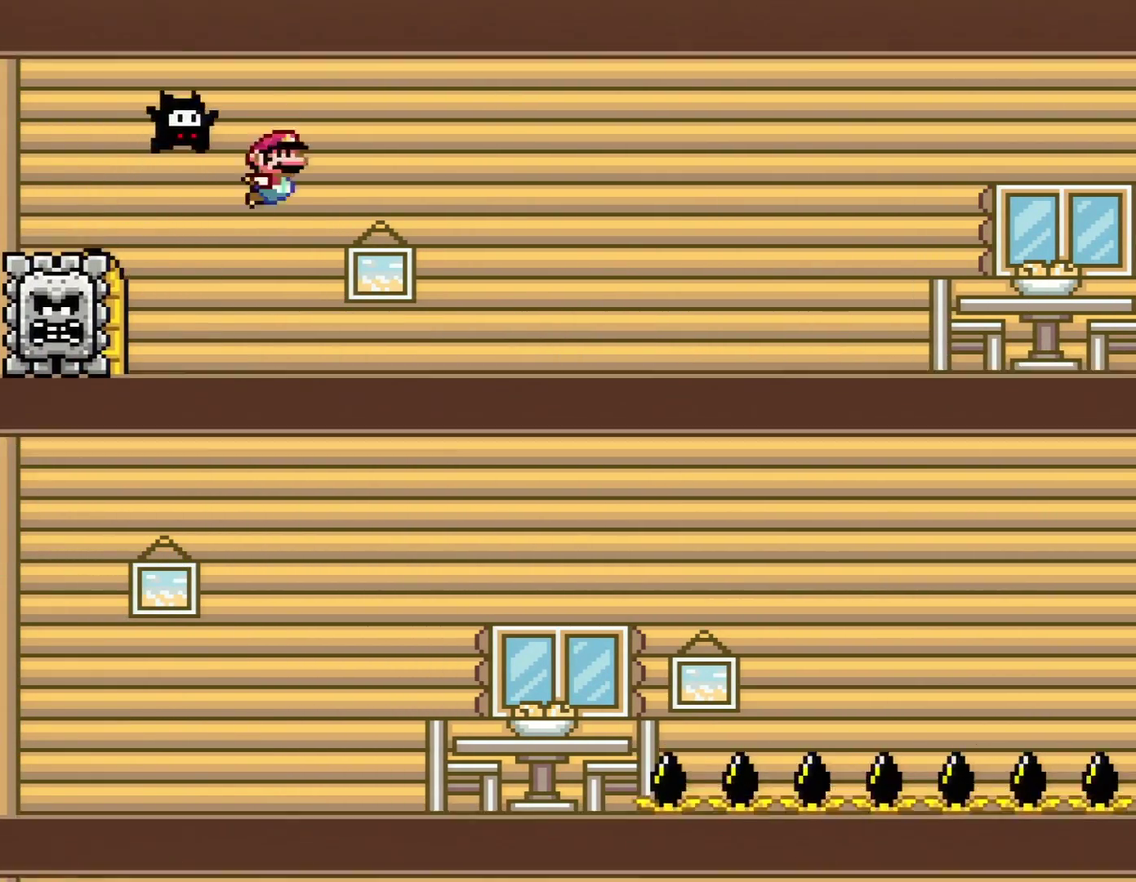
{"buttons": ["Y", "DPAD_LEFT"], "events": [[367, "B", "down"], [367, "DPAD_LEFT", "down"], [367, "DPAD_RIGHT", "up"], [483, "B", "up"]]}
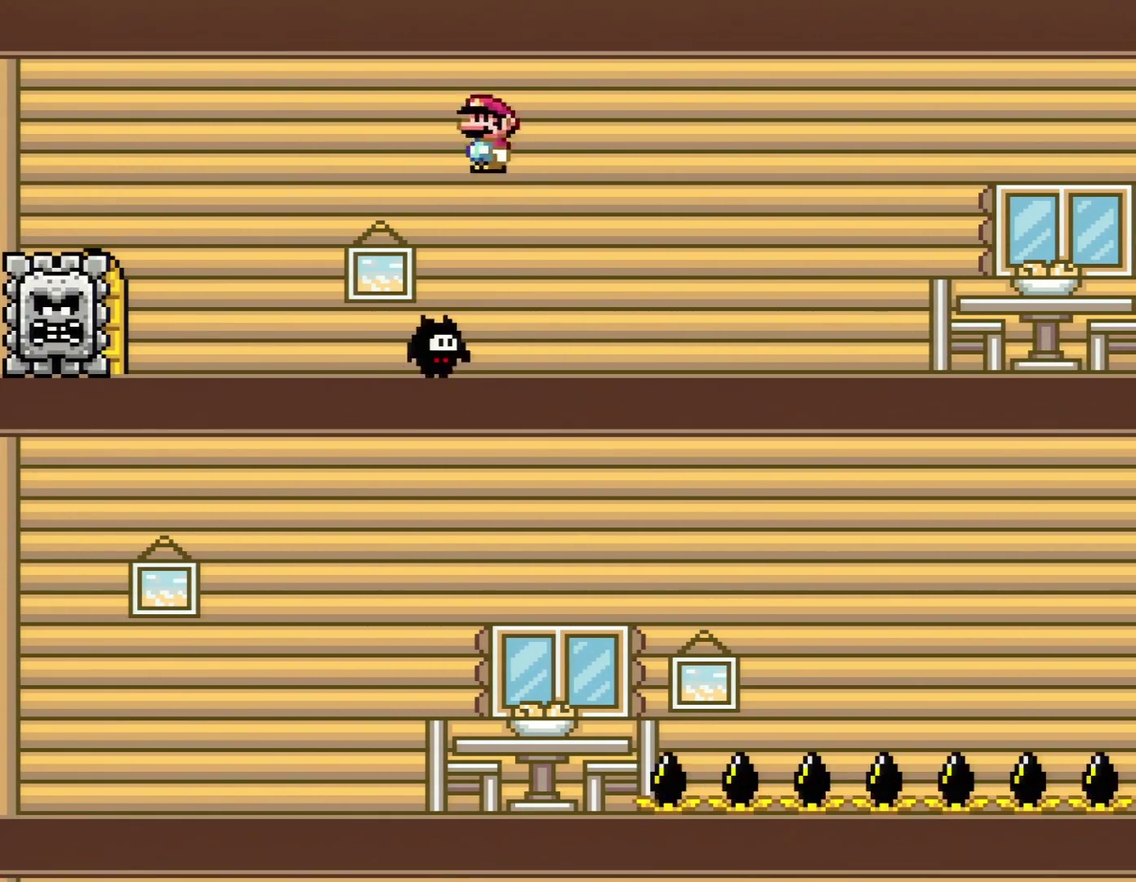
{"buttons": ["Y", "DPAD_LEFT"], "events": [[83, "B", "down"], [233, "B", "up"]]}
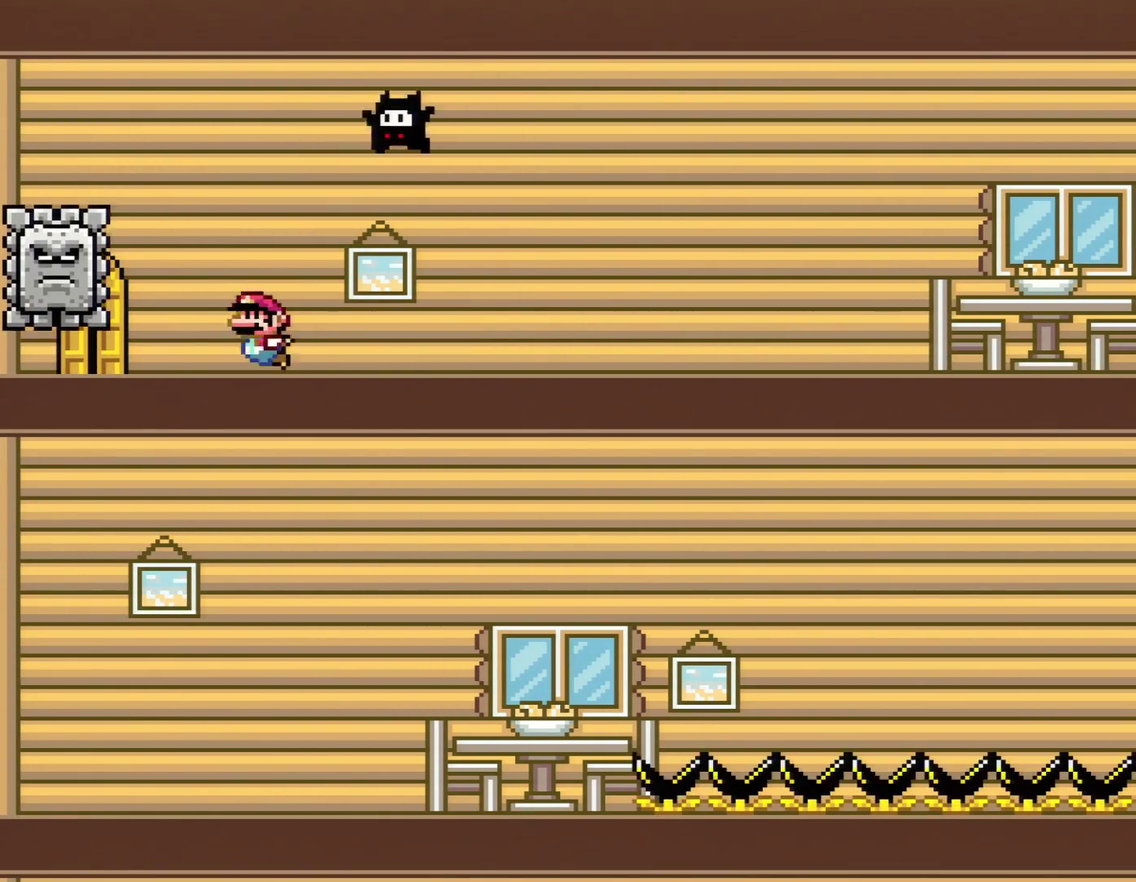
{"buttons": [], "events": [[133, "DPAD_LEFT", "up"], [167, "Y", "up"], [367, "DPAD_UP", "down"], [450, "DPAD_UP", "up"]]}
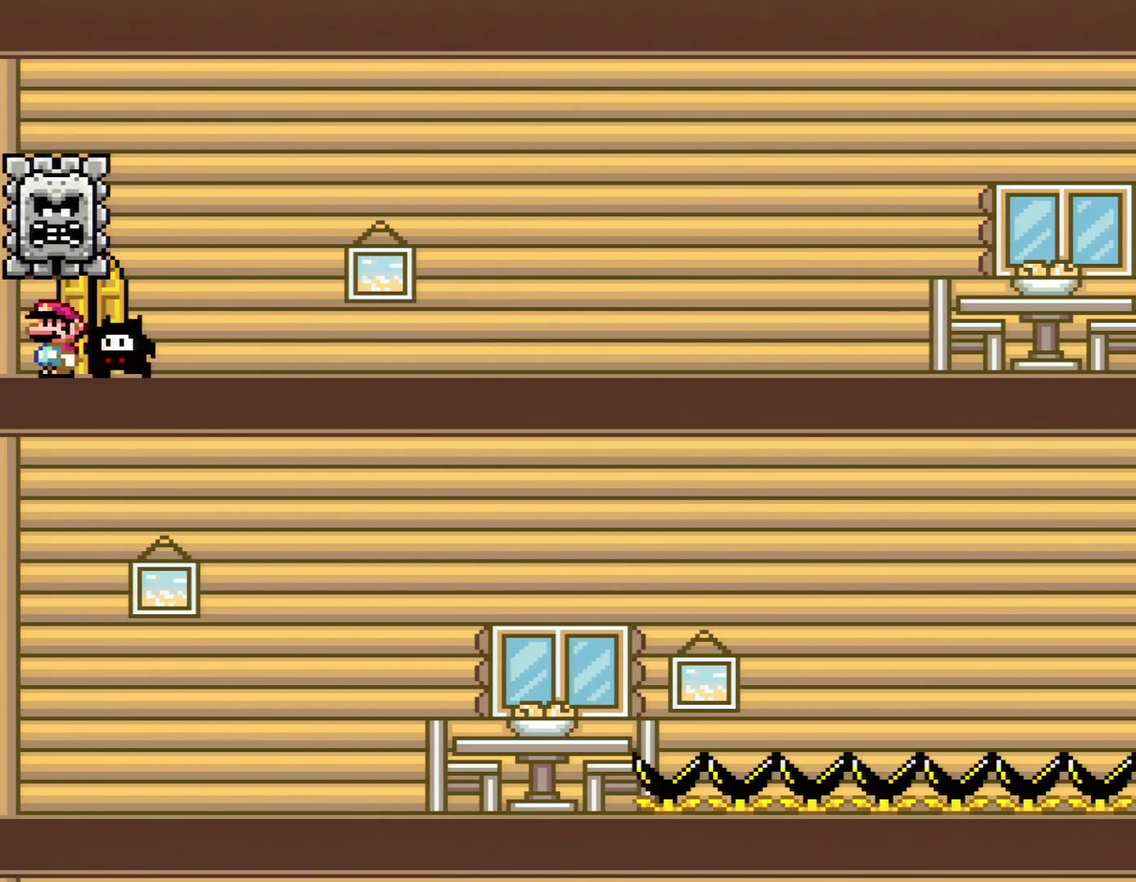
{"buttons": [], "events": [[50, "DPAD_UP", "down"], [133, "DPAD_RIGHT", "down"], [133, "DPAD_UP", "up"], [267, "DPAD_RIGHT", "up"], [333, "DPAD_UP", "down"], [383, "DPAD_UP", "up"]]}
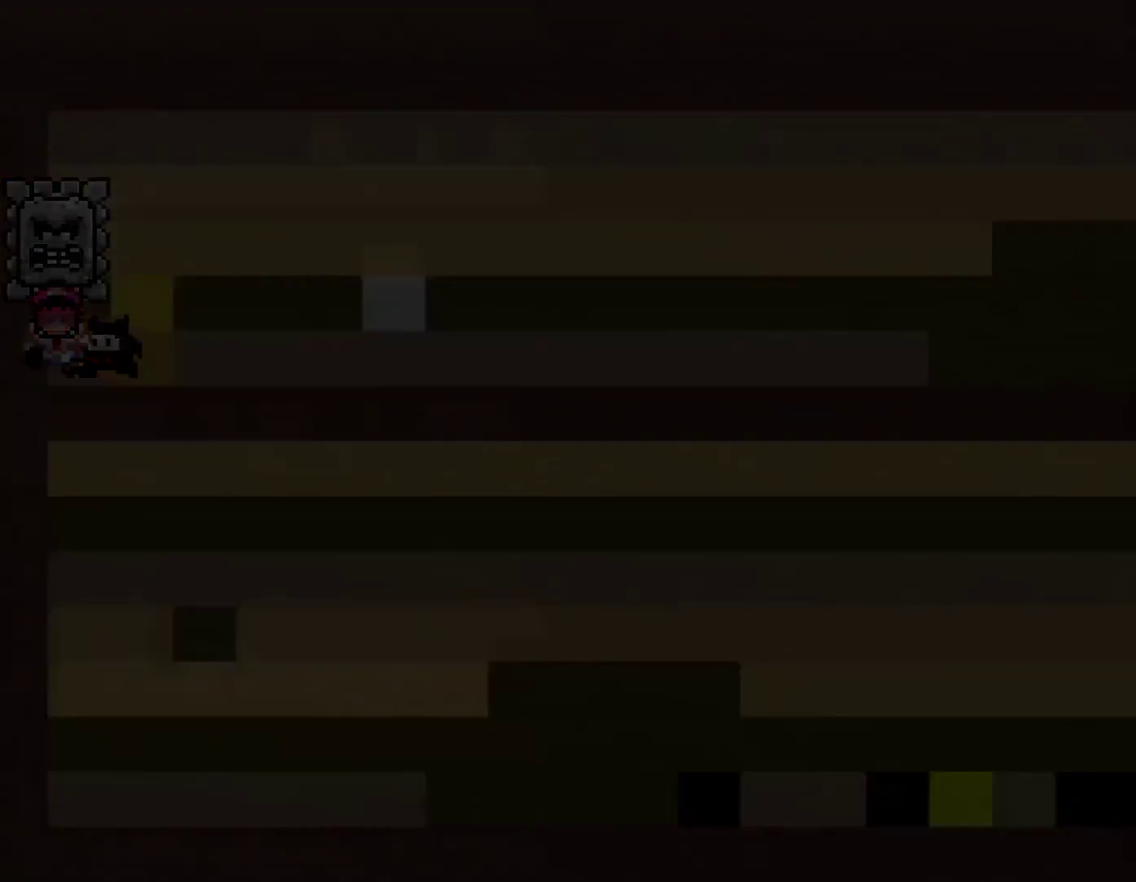
{"buttons": ["DPAD_UP"], "events": [[17, "DPAD_UP", "down"]]}
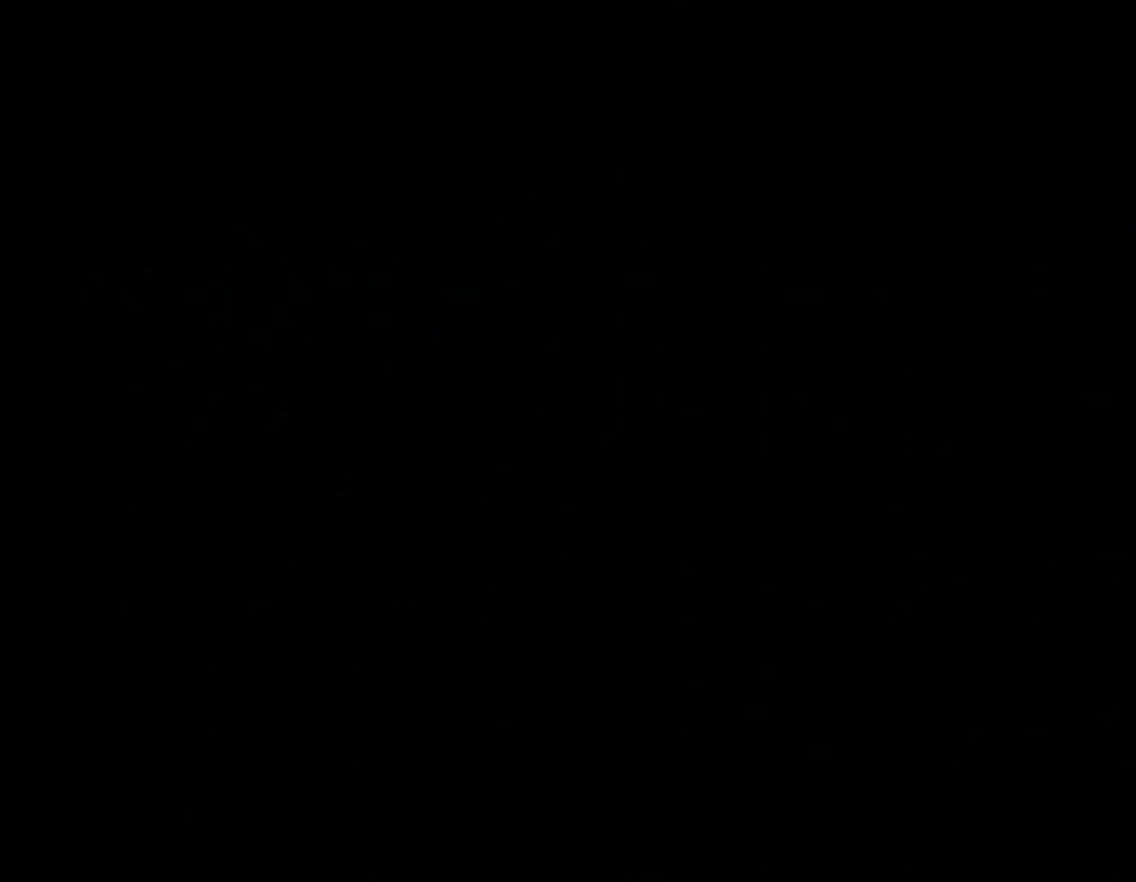
{"buttons": ["DPAD_UP"], "events": []}
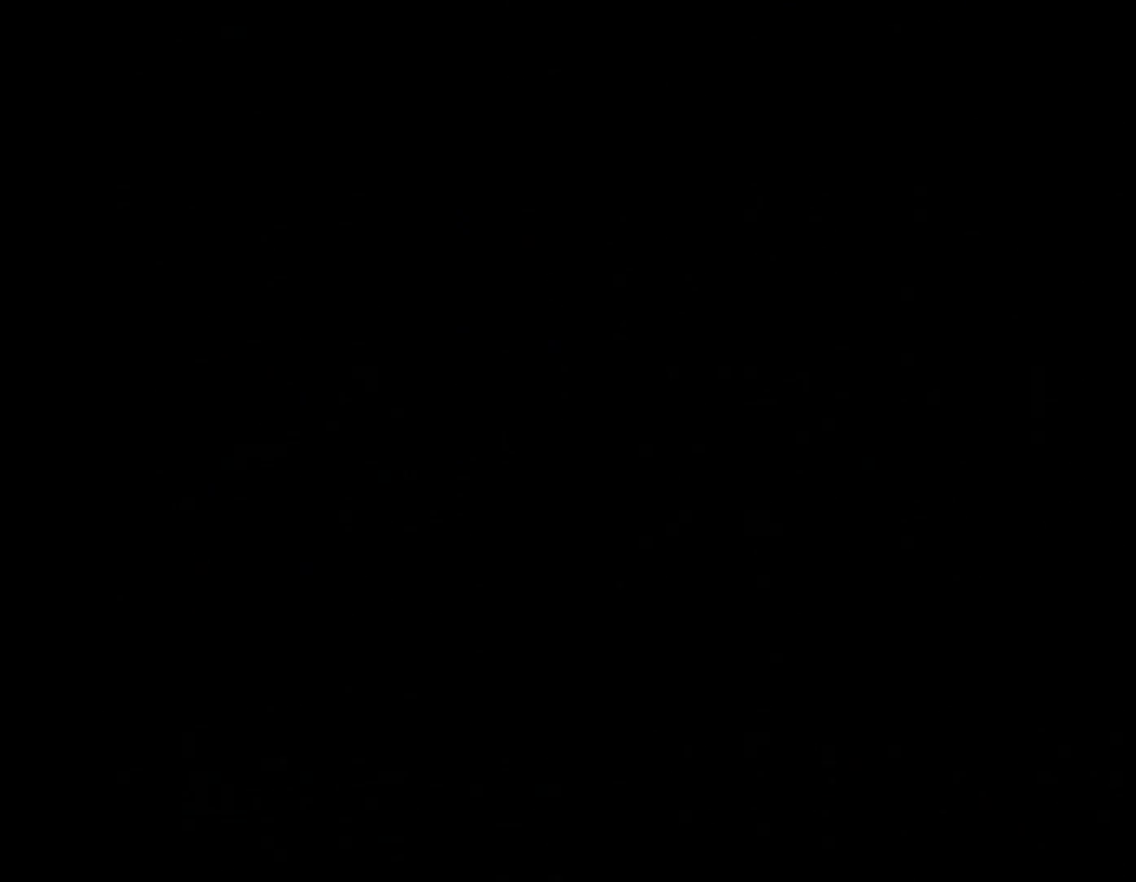
{"buttons": [], "events": [[50, "DPAD_UP", "up"]]}
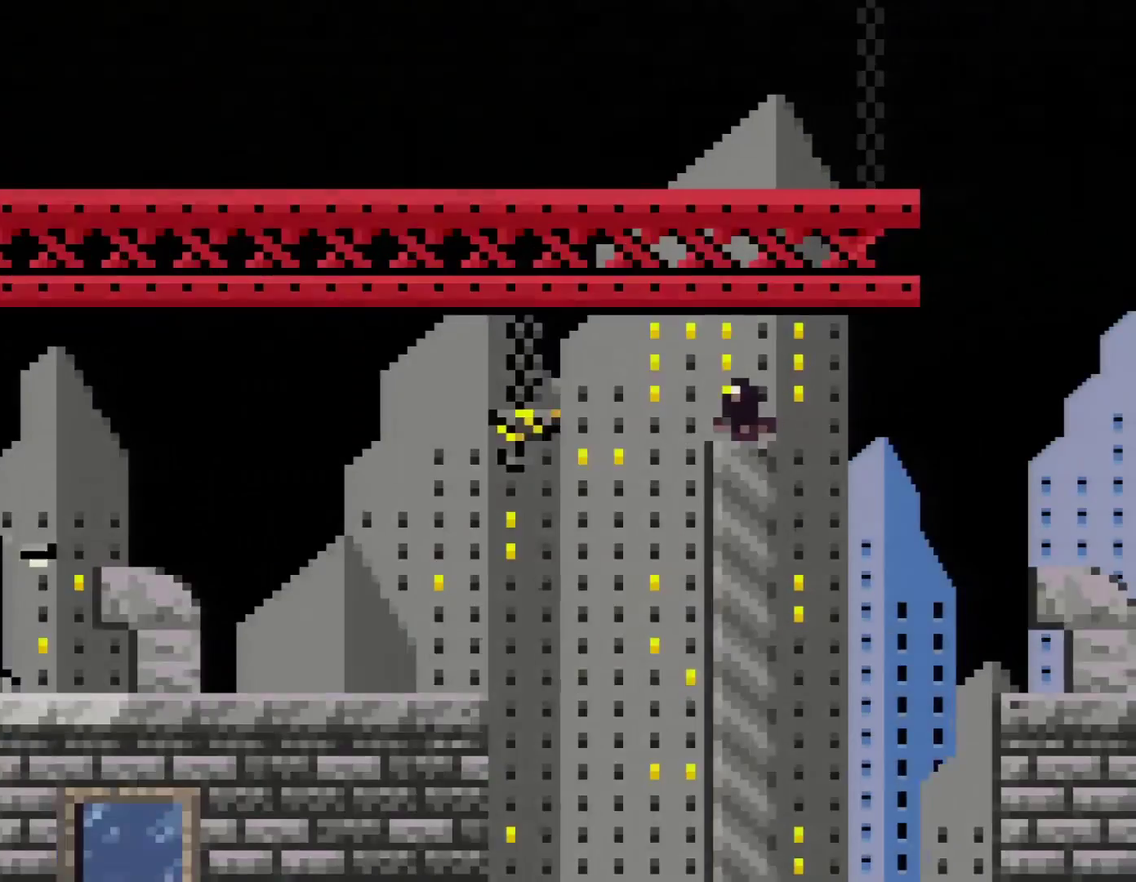
{"buttons": [], "events": []}
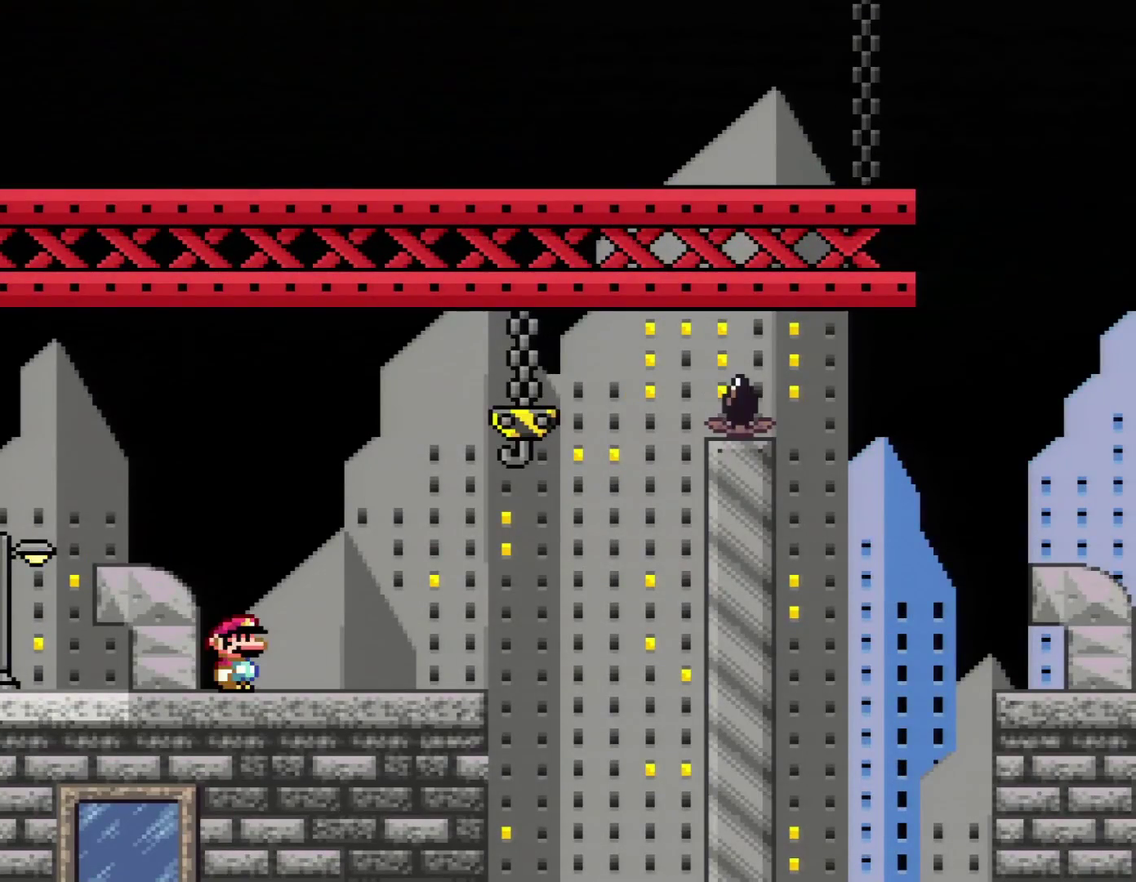
{"buttons": [], "events": []}
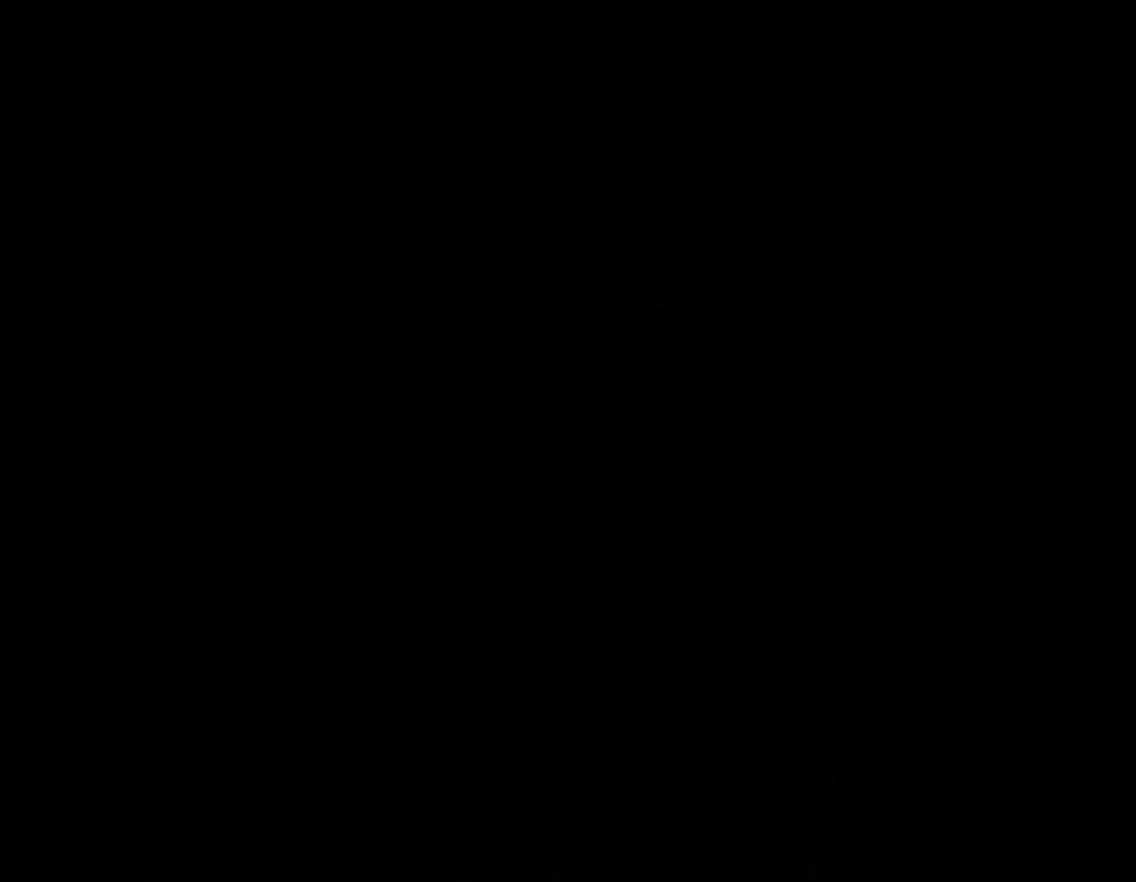
{"buttons": ["Y"], "events": [[133, "Y", "down"]]}
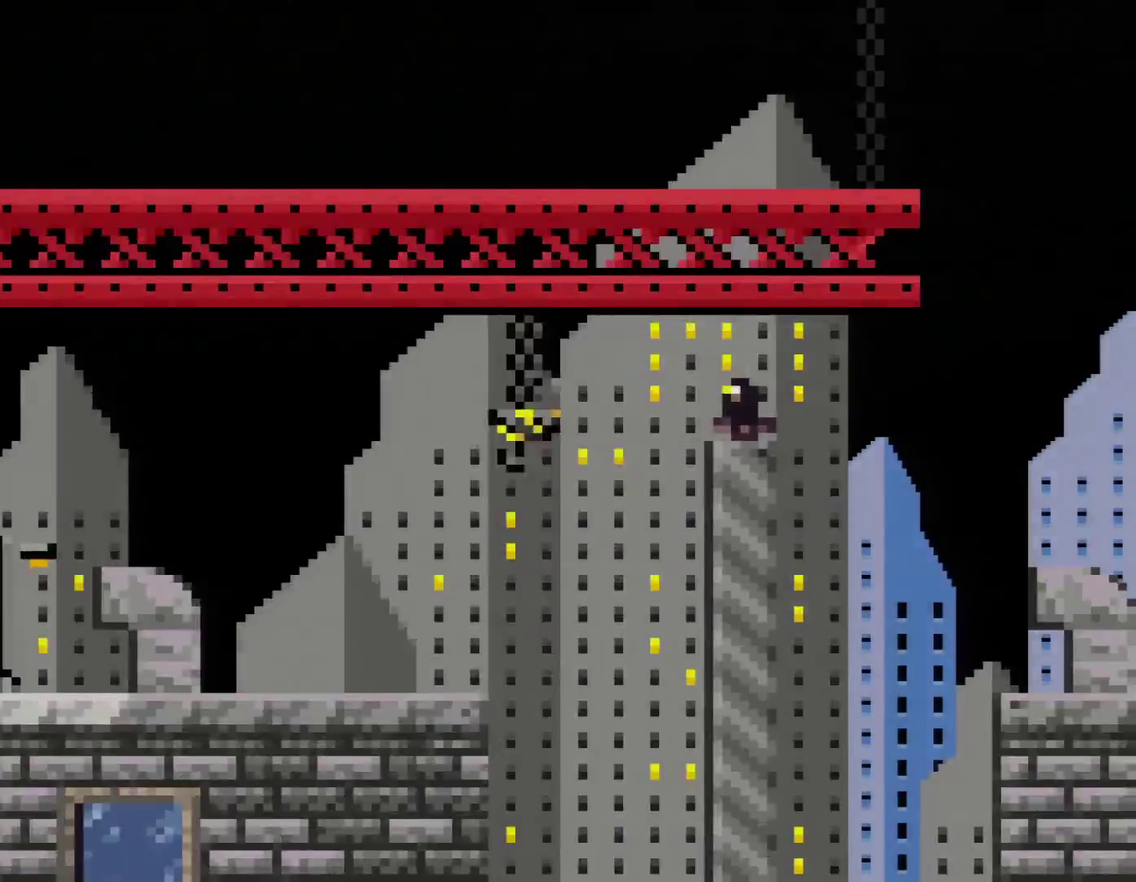
{"buttons": ["Y", "DPAD_RIGHT"], "events": [[283, "R1", "down"], [317, "DPAD_RIGHT", "down"], [350, "R1", "up"]]}
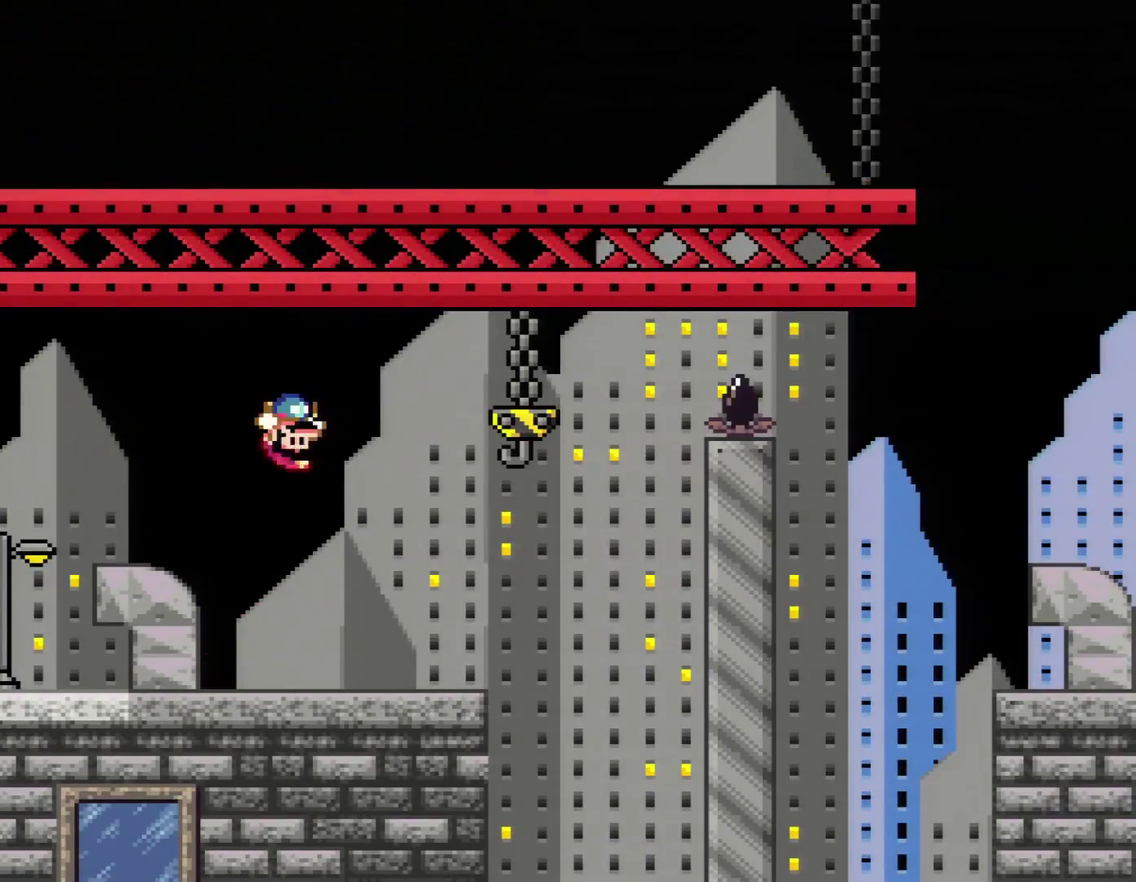
{"buttons": ["Y", "DPAD_RIGHT"], "events": []}
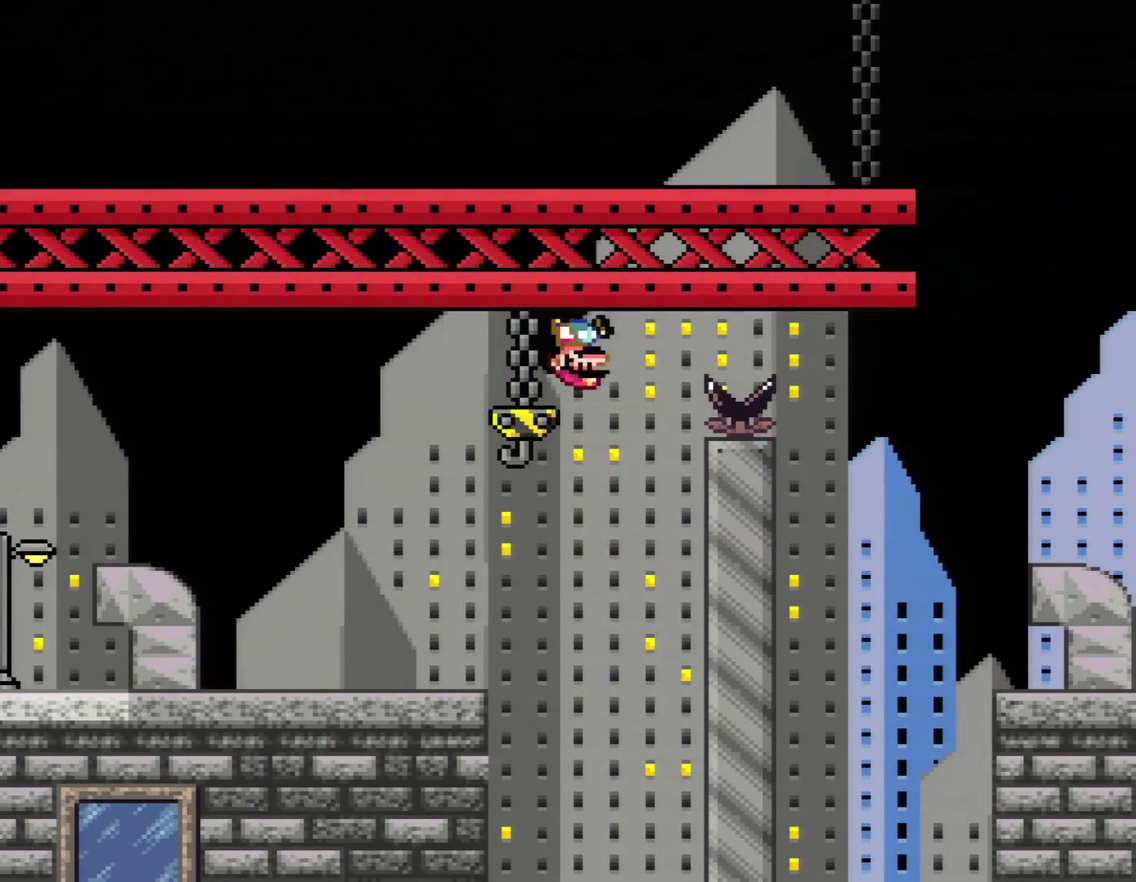
{"buttons": ["Y", "R1", "DPAD_RIGHT"], "events": [[467, "R1", "down"]]}